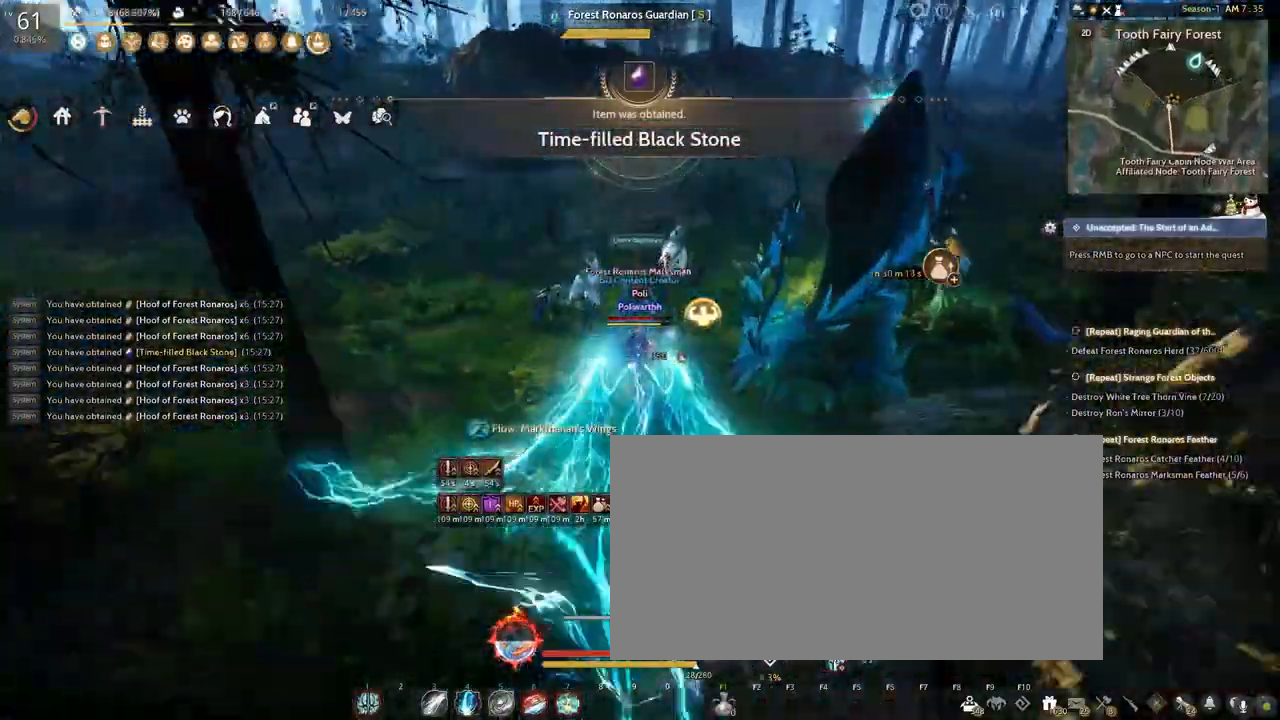
Gameplay with keyboard and mouse; each line is a JSON object with the keys and mouse buttons held at the frame after it. "events" lists presses ("down") and releases ("up") of "a", "c", "d", "e", "f", "q", "s", "shift", "space", "tab", "w", "x", "z", "mouse_left" and "mouse_right" between this image and that frame as [ms after this image, input, new state], when the widget could be followed in between. "mouse_left", "mouse_right" = the "left", "right" buttons of the "mouse" list. No other keys are recorded. Mouse movement is not recorded.
{"keys": ["w"], "mouse": ["right"], "events": [[300, "mouse_right", "down"], [317, "shift", "up"]]}
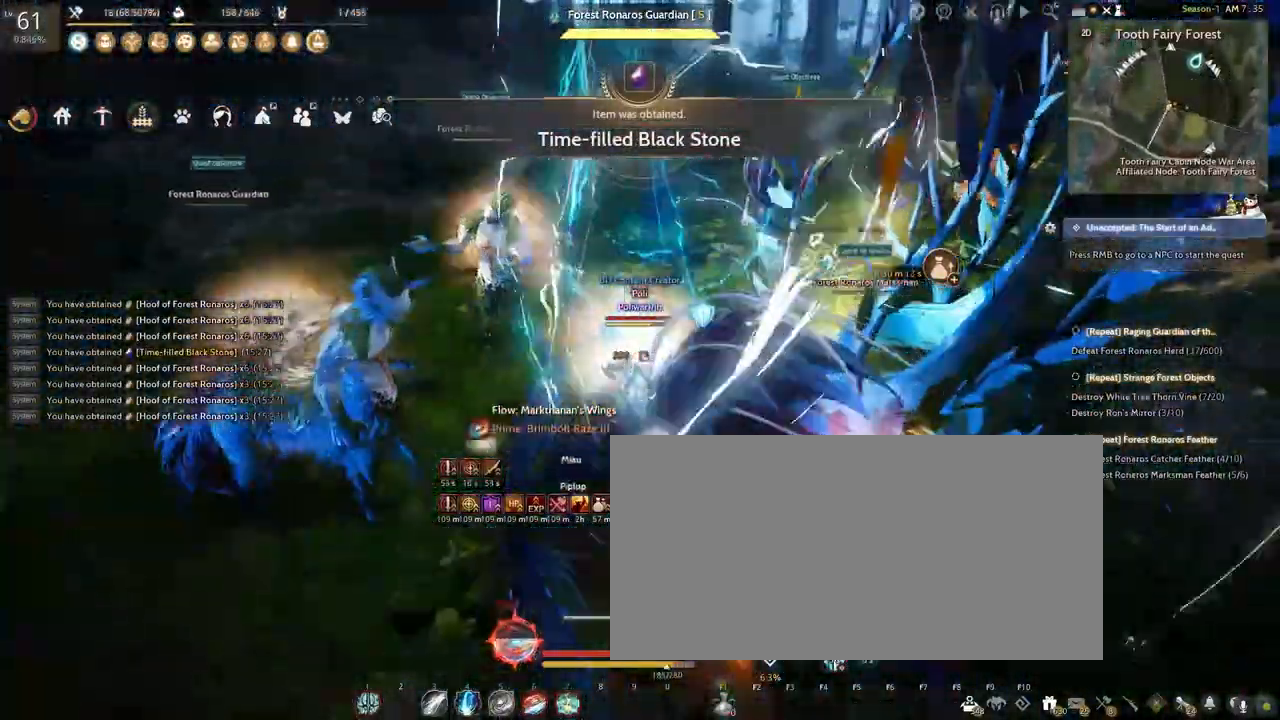
{"keys": ["e", "shift"], "mouse": ["right"], "events": [[383, "e", "down"], [417, "shift", "down"], [483, "w", "up"]]}
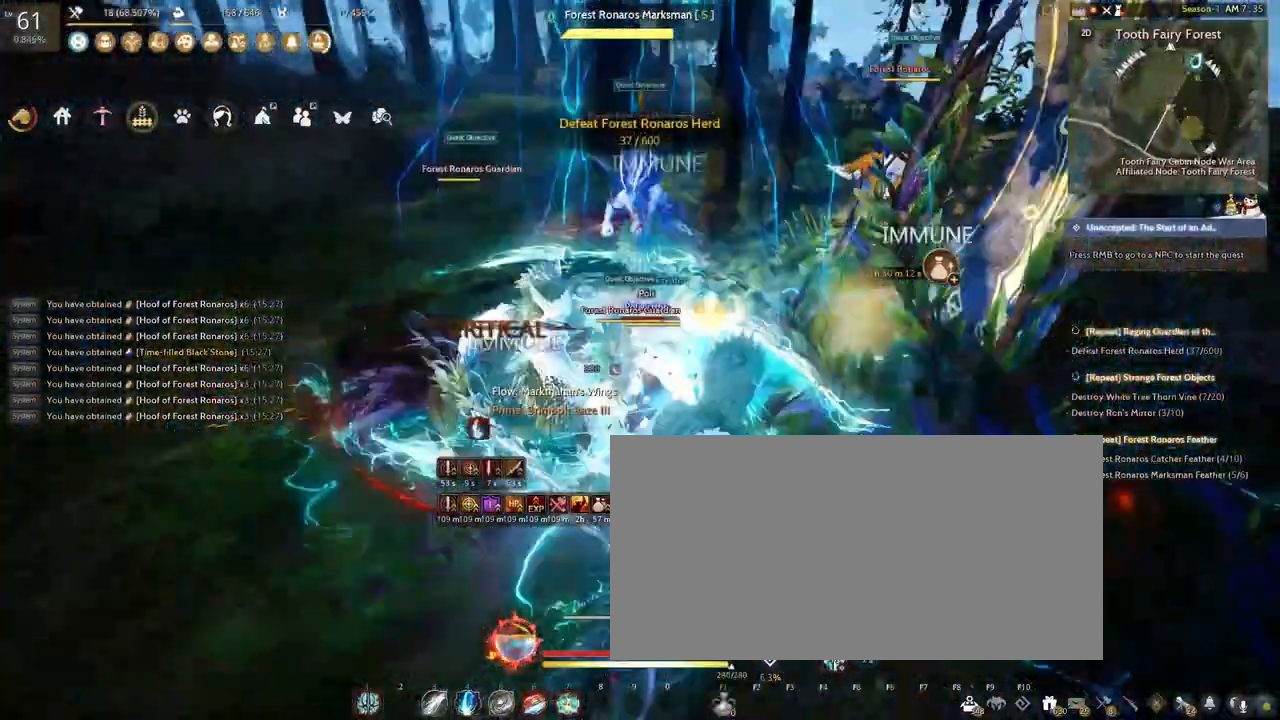
{"keys": ["e", "shift"], "mouse": ["left", "right"], "events": [[17, "mouse_left", "down"]]}
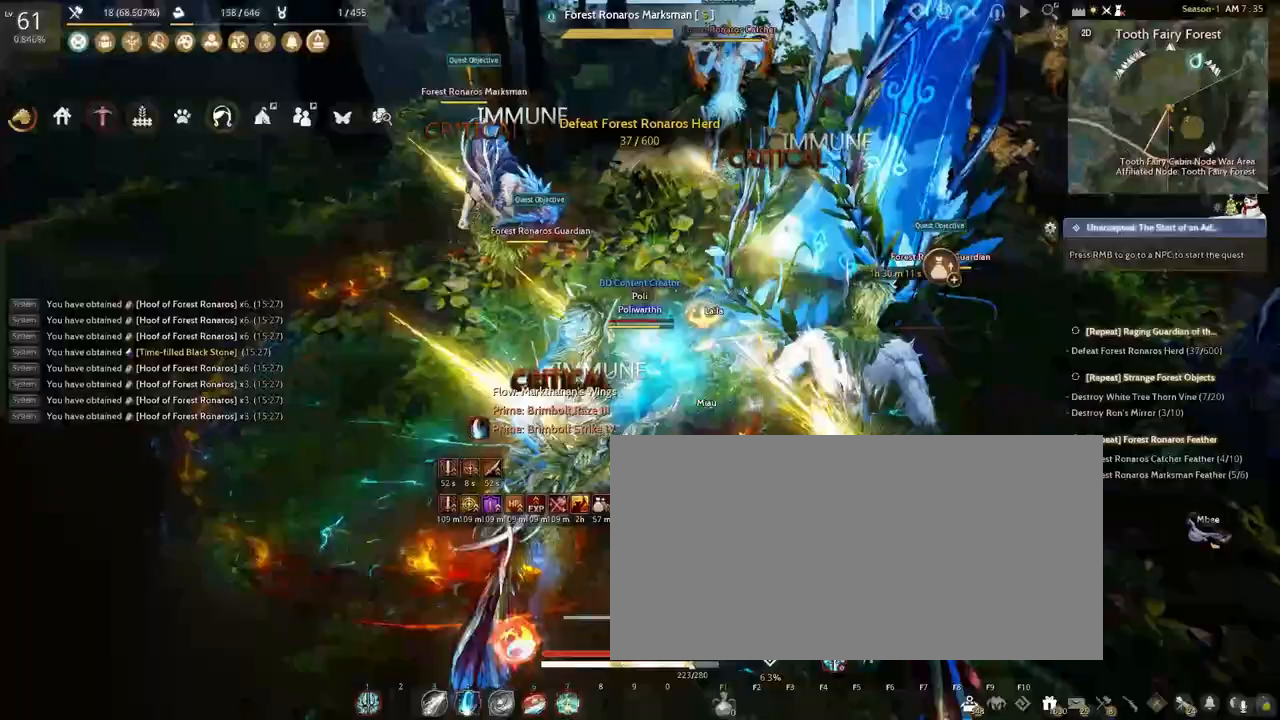
{"keys": ["e", "shift"], "mouse": ["left", "right"], "events": []}
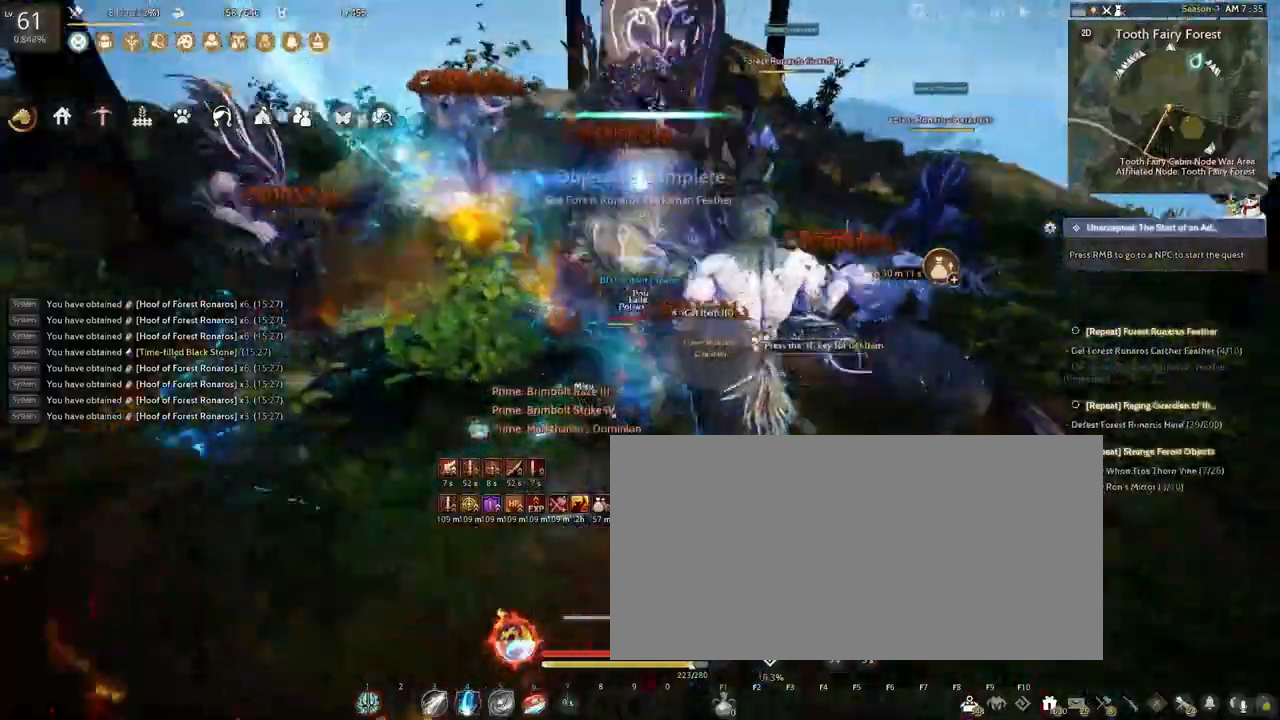
{"keys": ["e", "shift"], "mouse": ["left", "right"], "events": []}
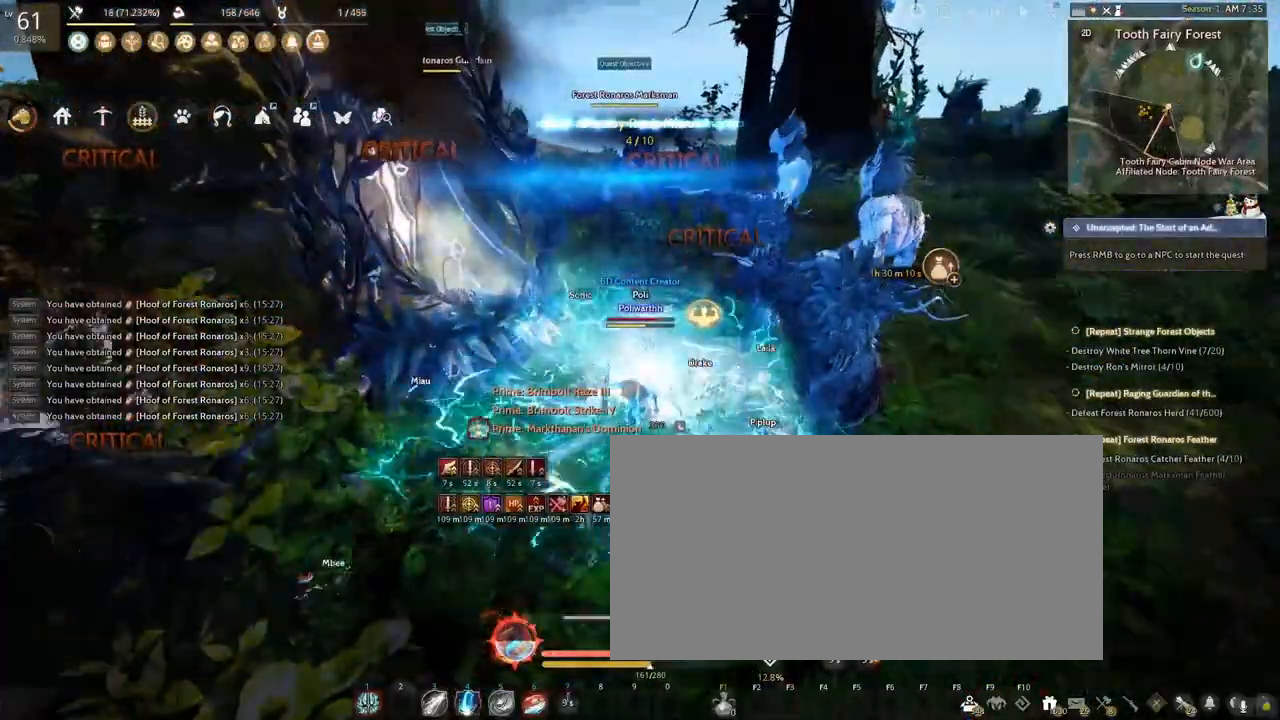
{"keys": ["e", "shift"], "mouse": ["left", "right"], "events": []}
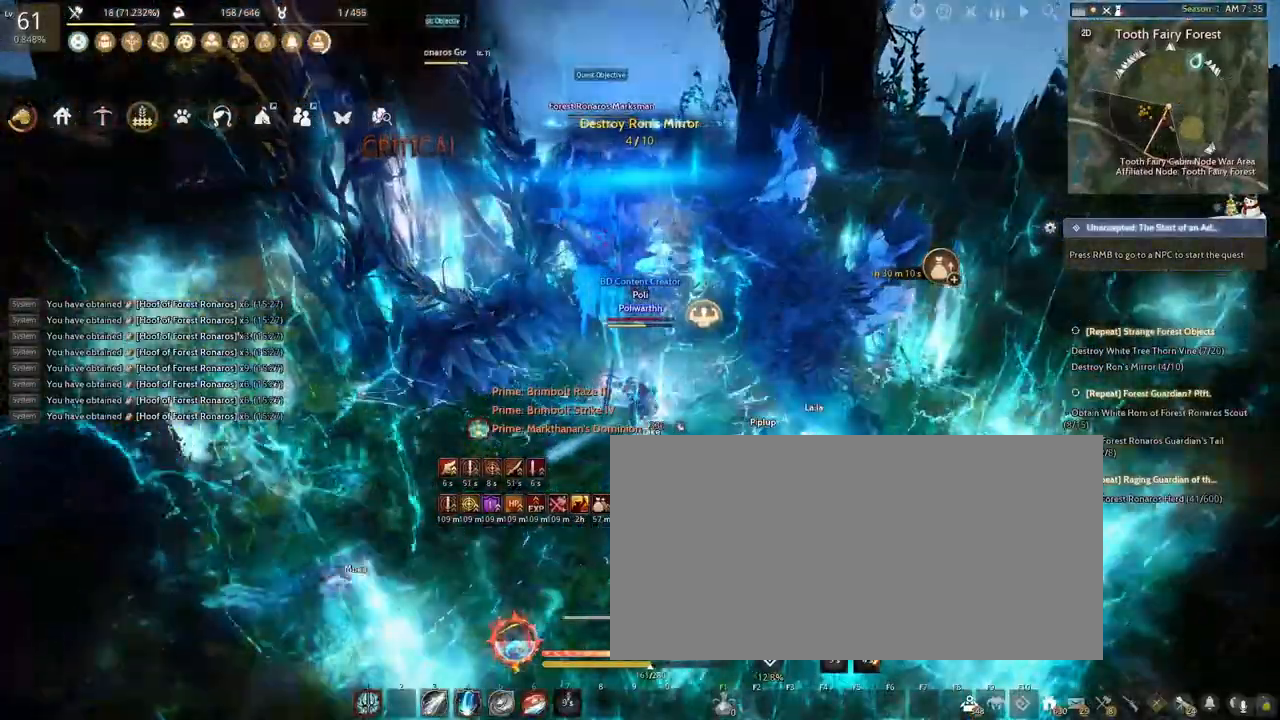
{"keys": ["e", "shift"], "mouse": ["left", "right"], "events": []}
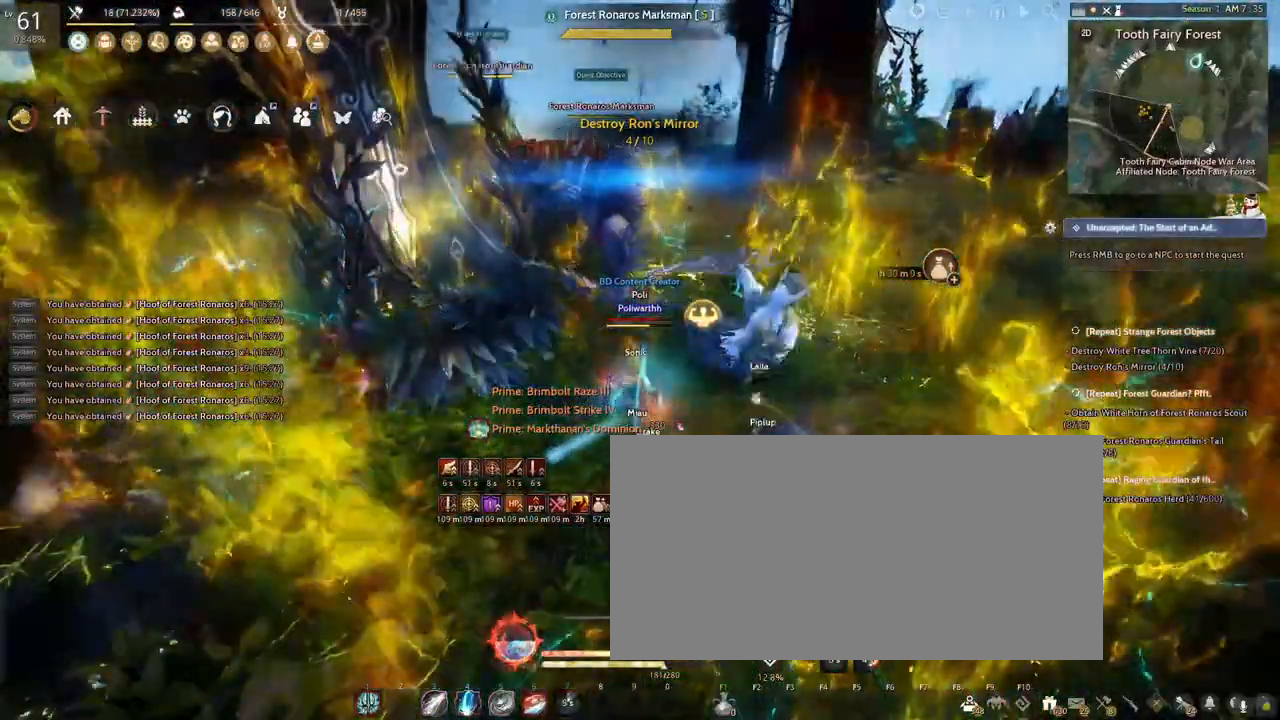
{"keys": ["e", "shift"], "mouse": [], "events": [[467, "mouse_left", "up"], [483, "mouse_right", "up"]]}
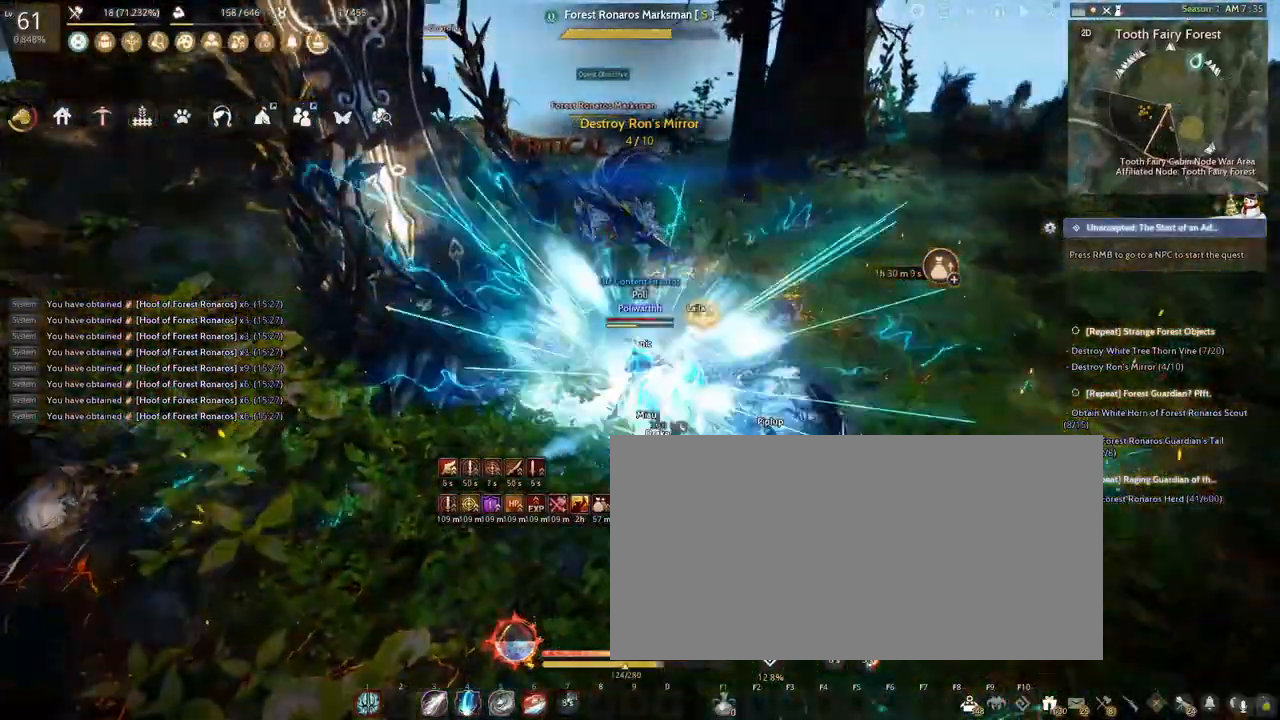
{"keys": [], "mouse": [], "events": [[117, "e", "up"], [233, "shift", "up"]]}
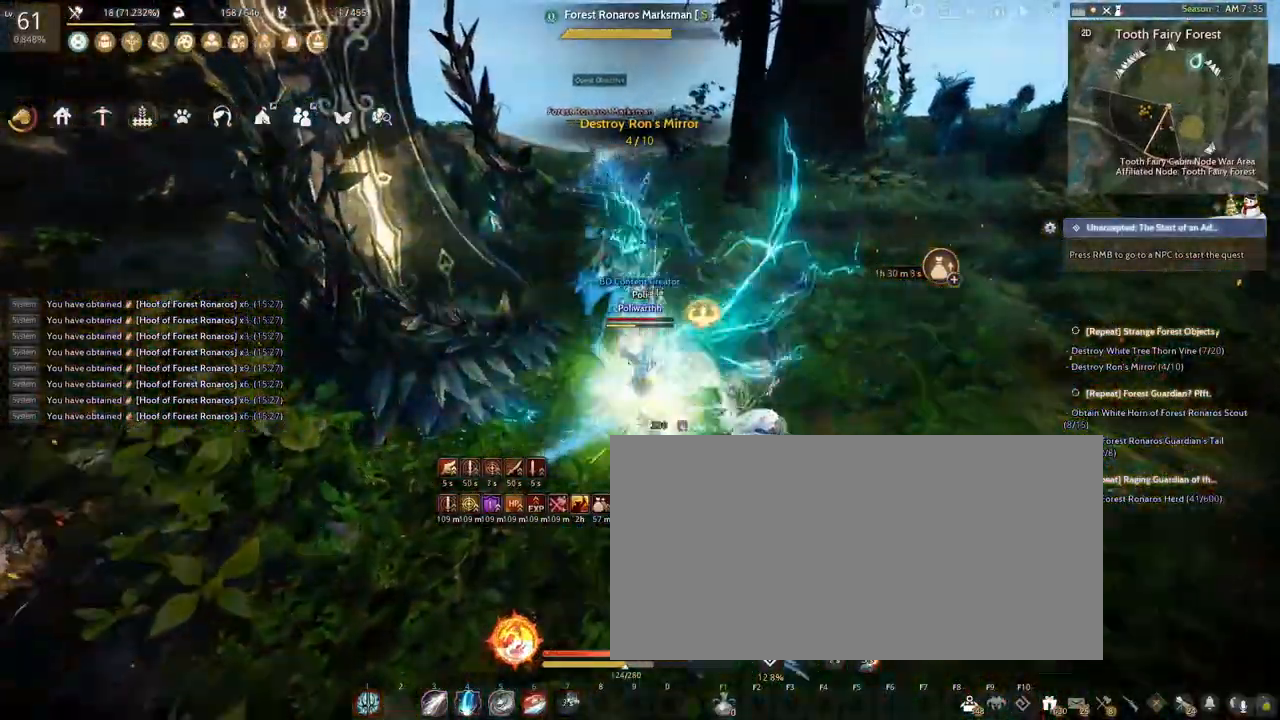
{"keys": [], "mouse": [], "events": []}
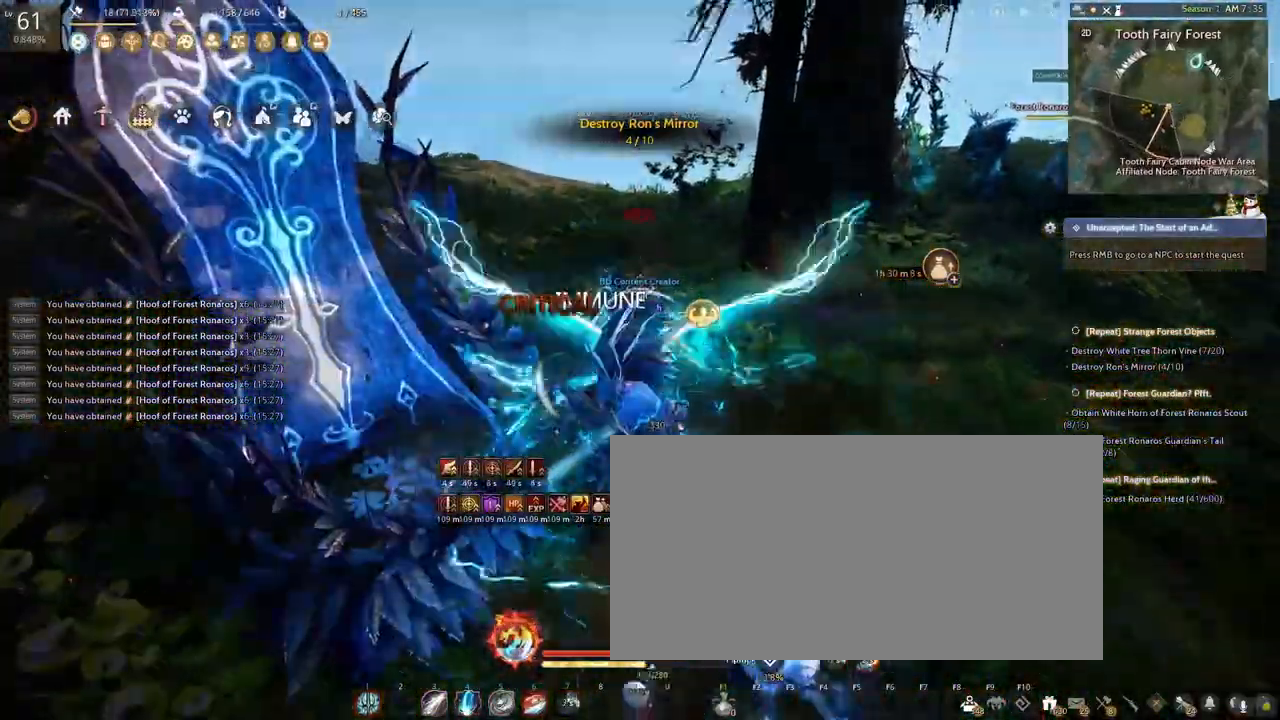
{"keys": ["shift", "w"], "mouse": [], "events": [[383, "shift", "down"], [383, "w", "down"]]}
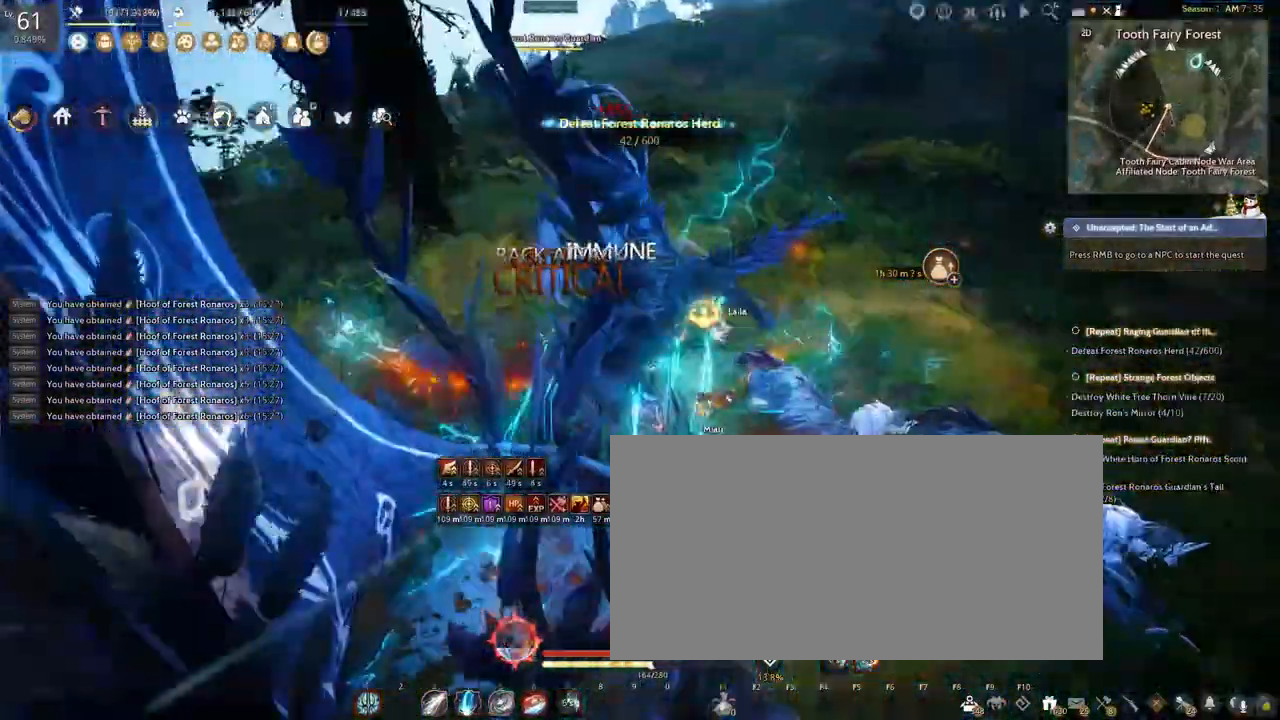
{"keys": ["shift", "w"], "mouse": [], "events": [[133, "space", "down"], [267, "space", "up"], [333, "space", "down"], [417, "space", "up"]]}
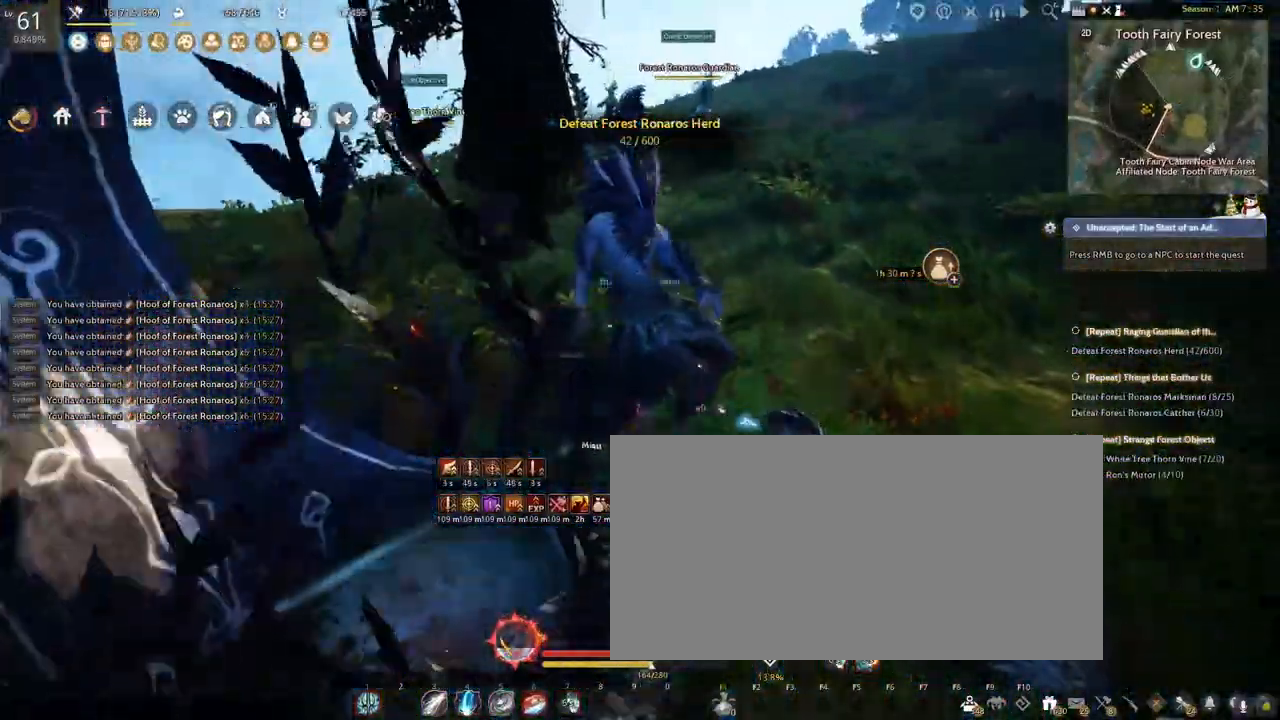
{"keys": ["shift", "w"], "mouse": [], "events": [[17, "space", "down"], [83, "space", "up"], [150, "space", "down"], [250, "space", "up"], [300, "space", "down"], [400, "space", "up"]]}
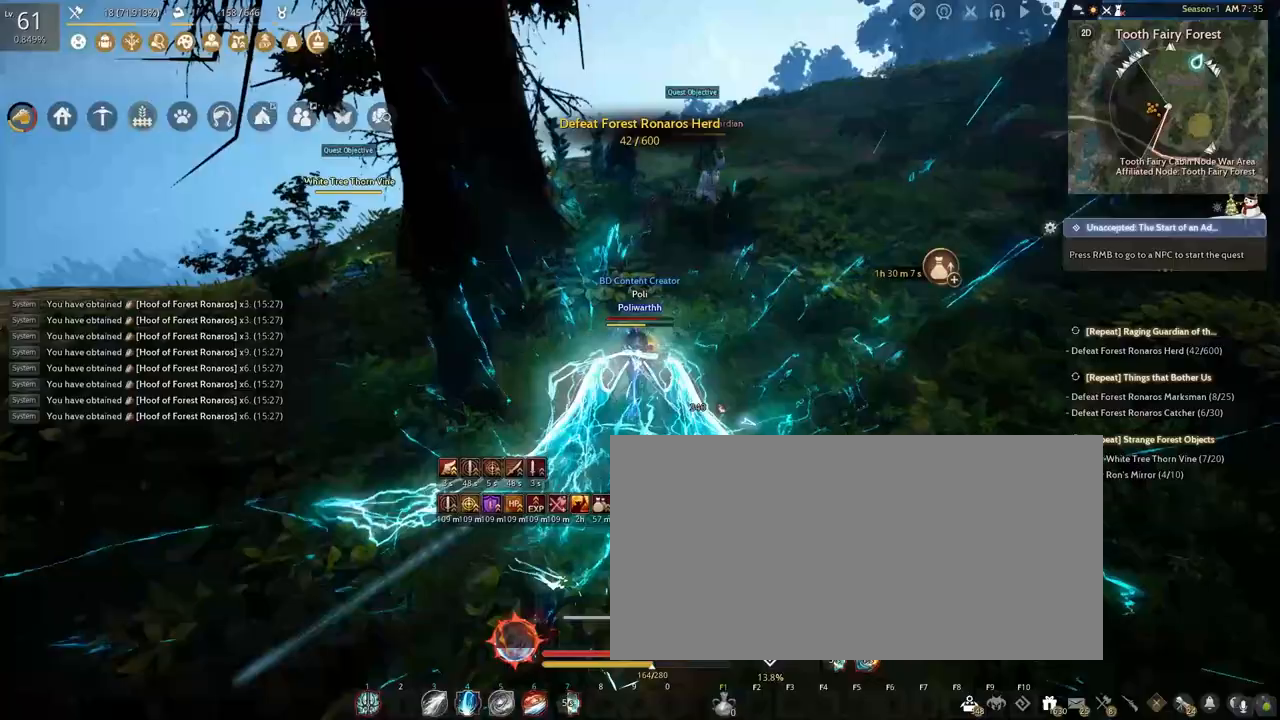
{"keys": ["shift", "w"], "mouse": [], "events": []}
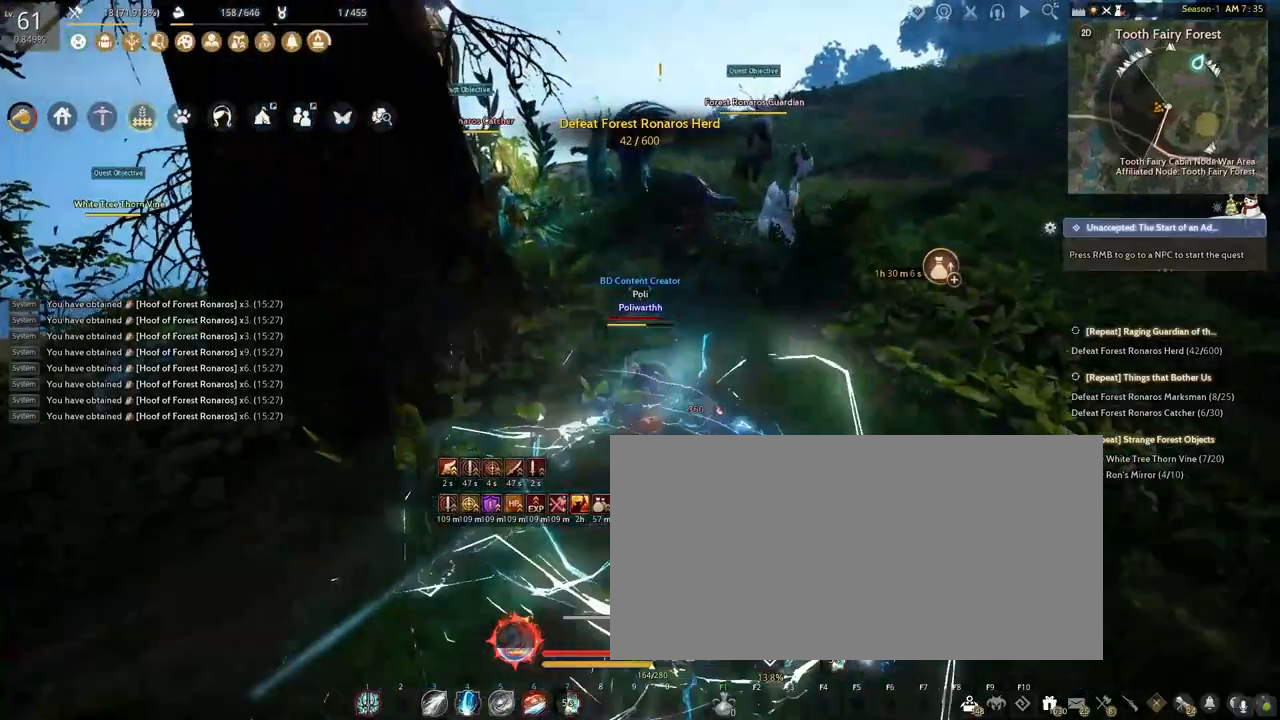
{"keys": ["shift", "w"], "mouse": ["right"], "events": [[367, "mouse_right", "down"]]}
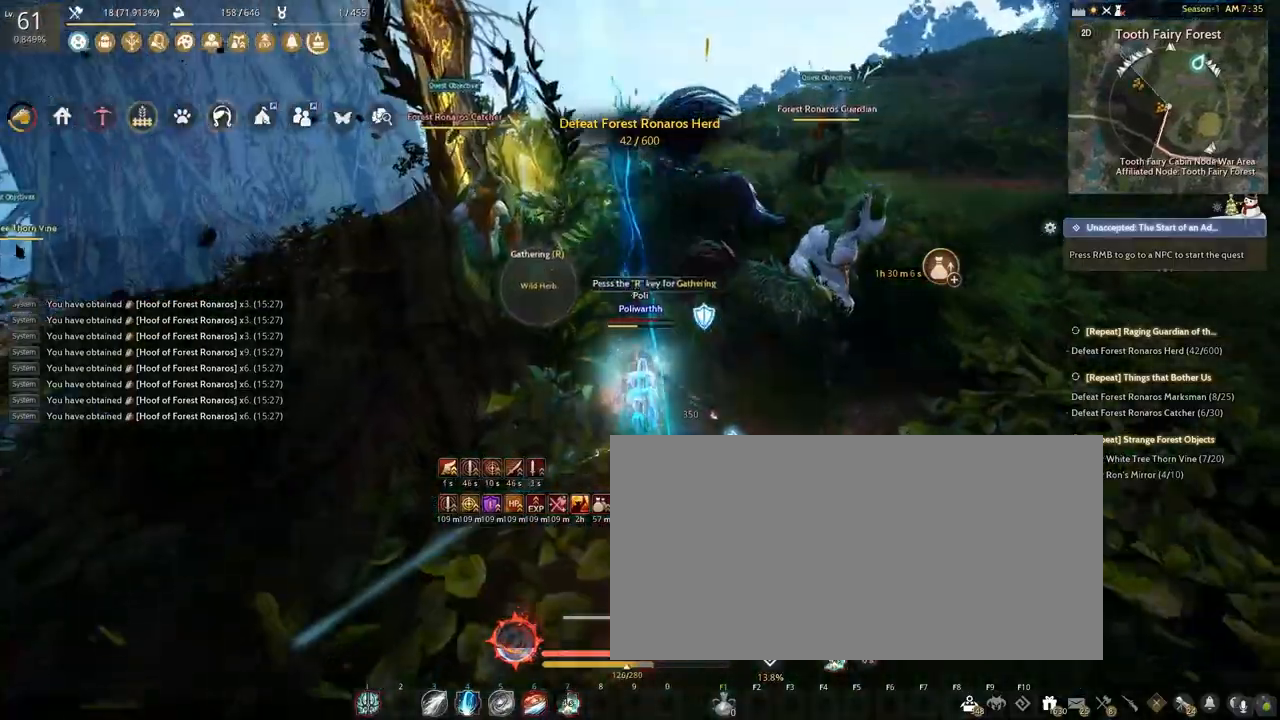
{"keys": ["w"], "mouse": ["right"], "events": [[283, "shift", "up"]]}
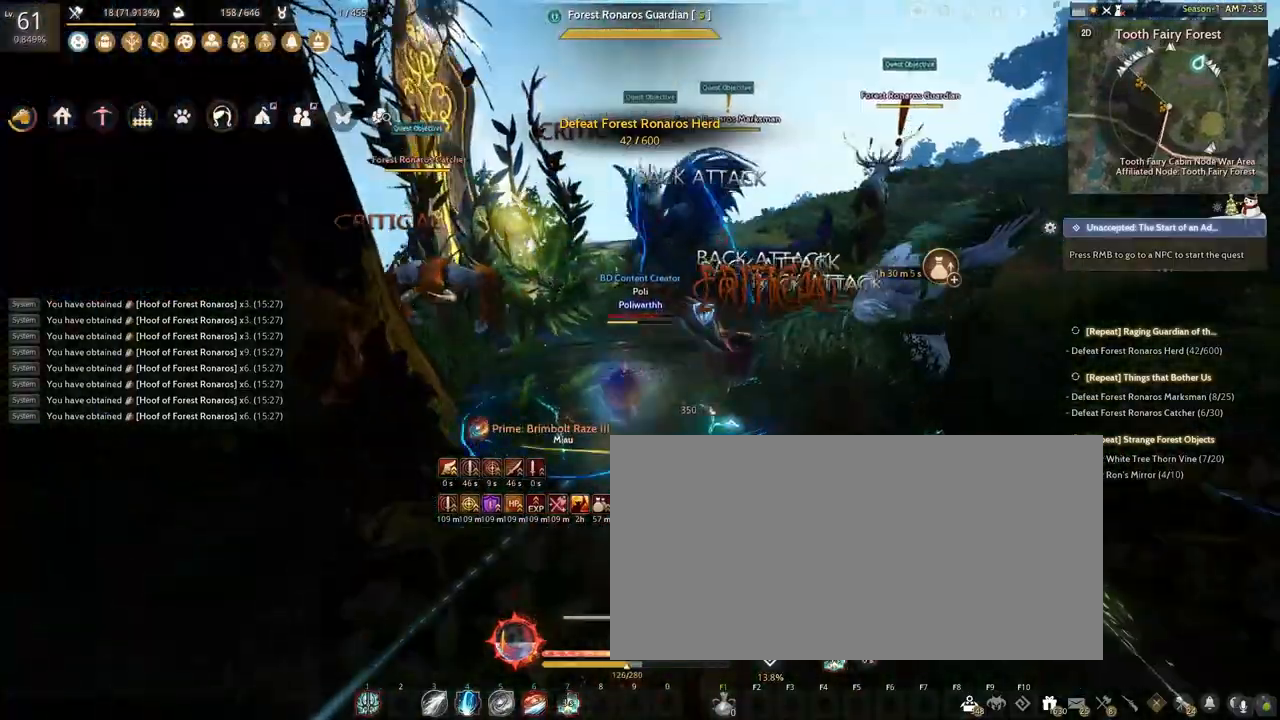
{"keys": ["e", "shift"], "mouse": ["left", "right"], "events": [[33, "shift", "down"], [50, "mouse_left", "down"], [183, "e", "down"], [200, "w", "up"]]}
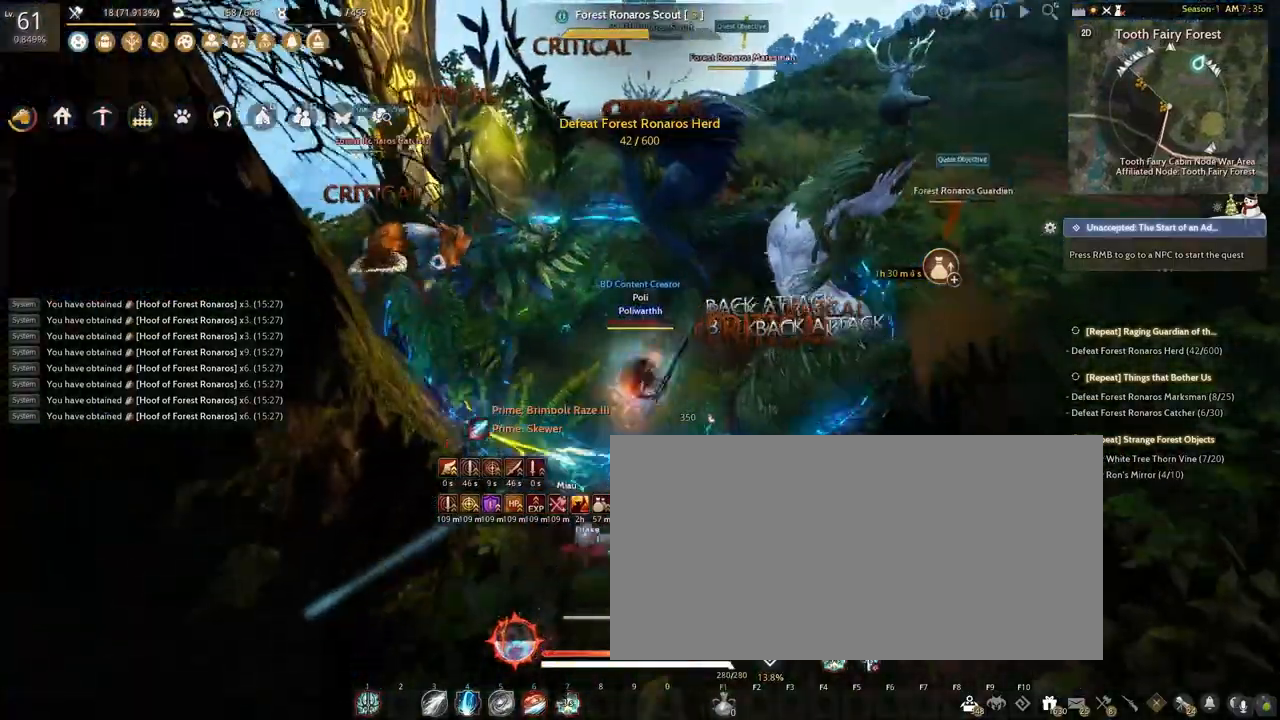
{"keys": ["e", "shift"], "mouse": ["left", "right"], "events": []}
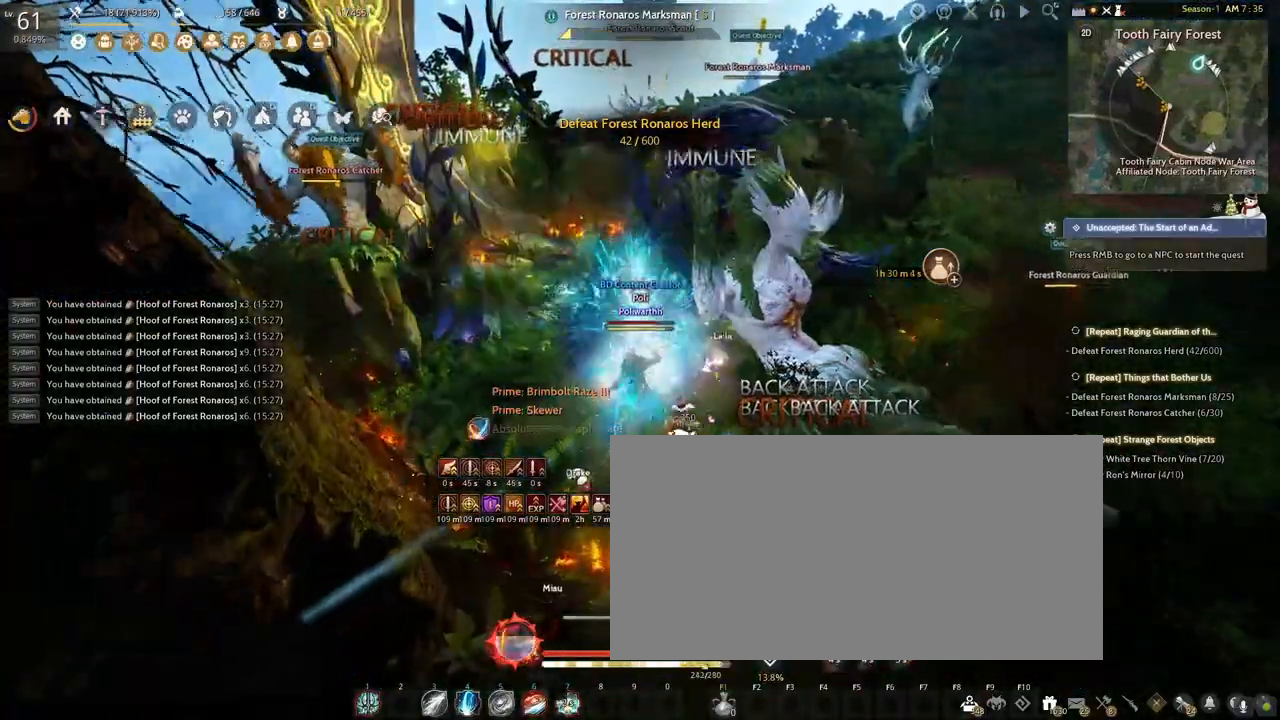
{"keys": ["e", "shift"], "mouse": ["left", "right"], "events": []}
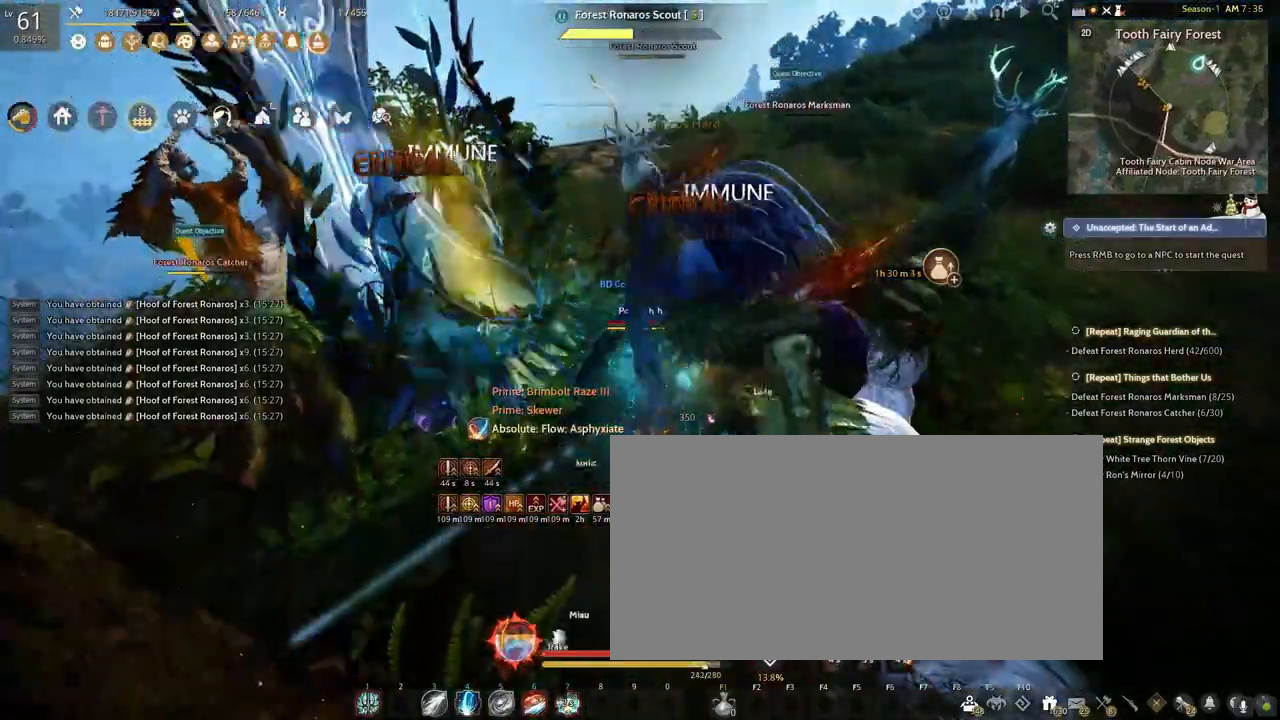
{"keys": ["e", "shift", "w"], "mouse": ["left", "right"], "events": [[483, "w", "down"]]}
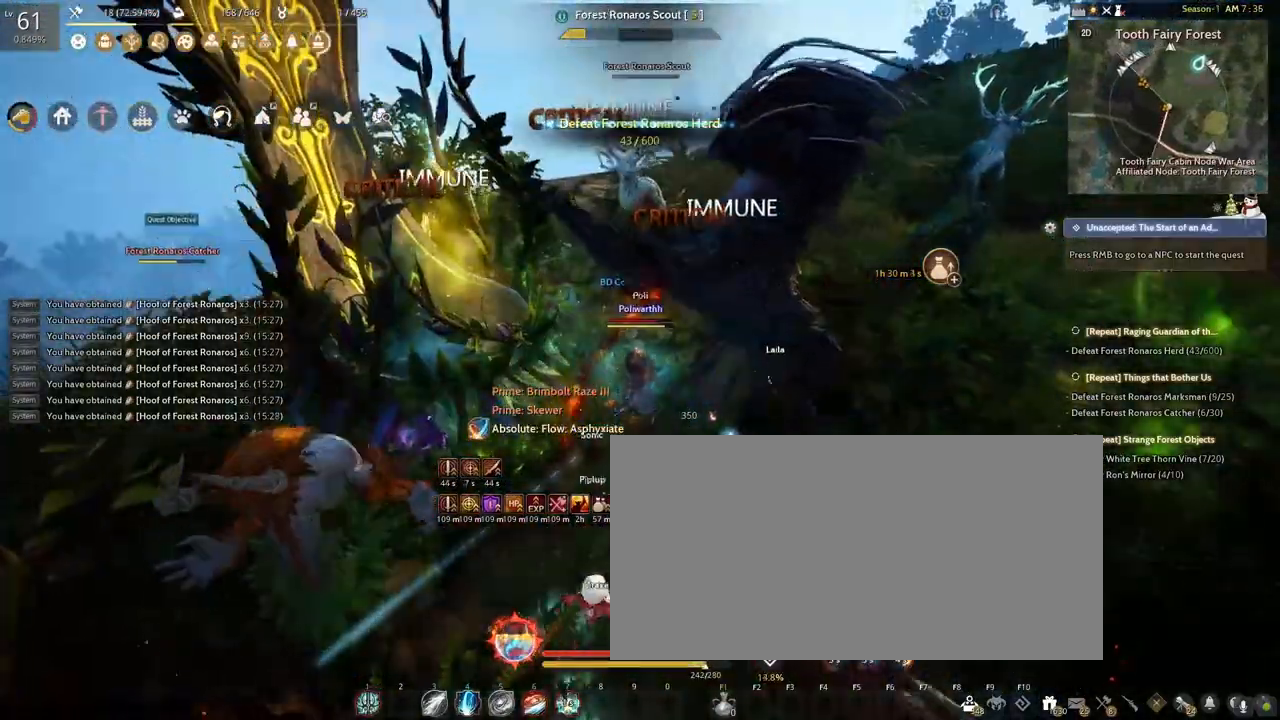
{"keys": ["f", "shift", "w"], "mouse": ["left", "right"], "events": [[33, "e", "up"], [83, "e", "down"], [200, "e", "up"], [383, "f", "down"]]}
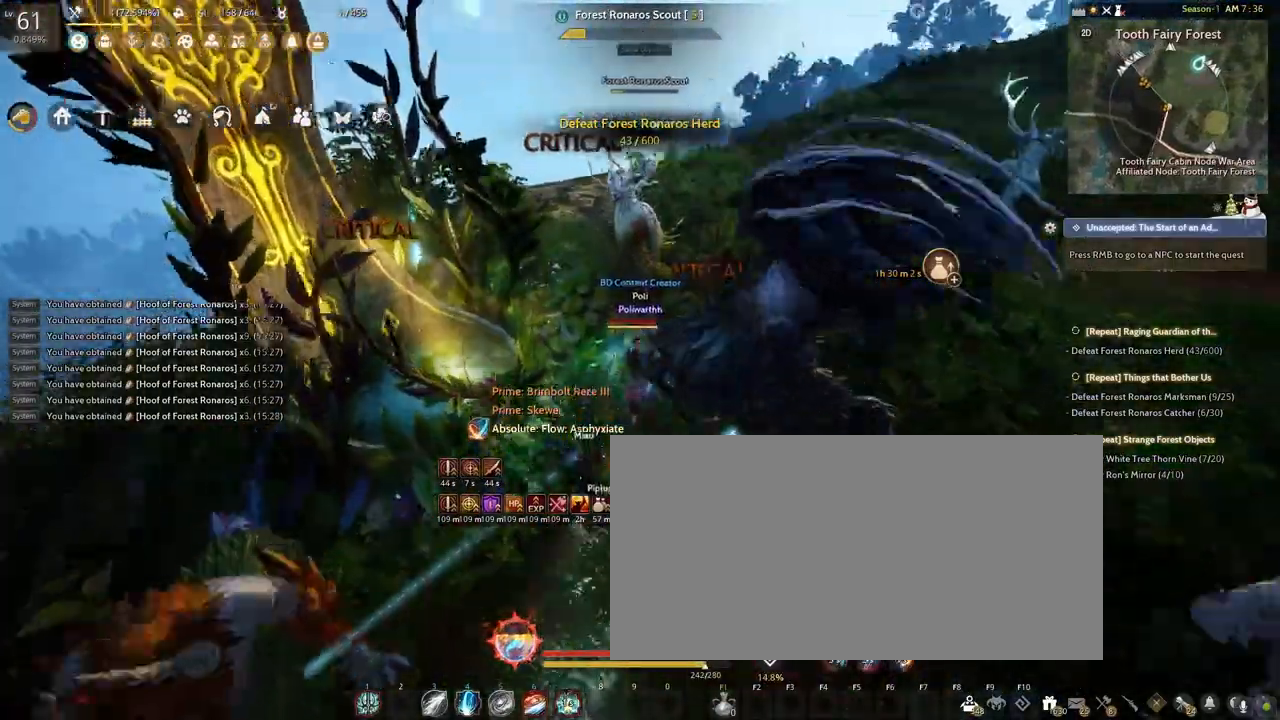
{"keys": ["f", "shift", "w"], "mouse": ["left", "right"], "events": []}
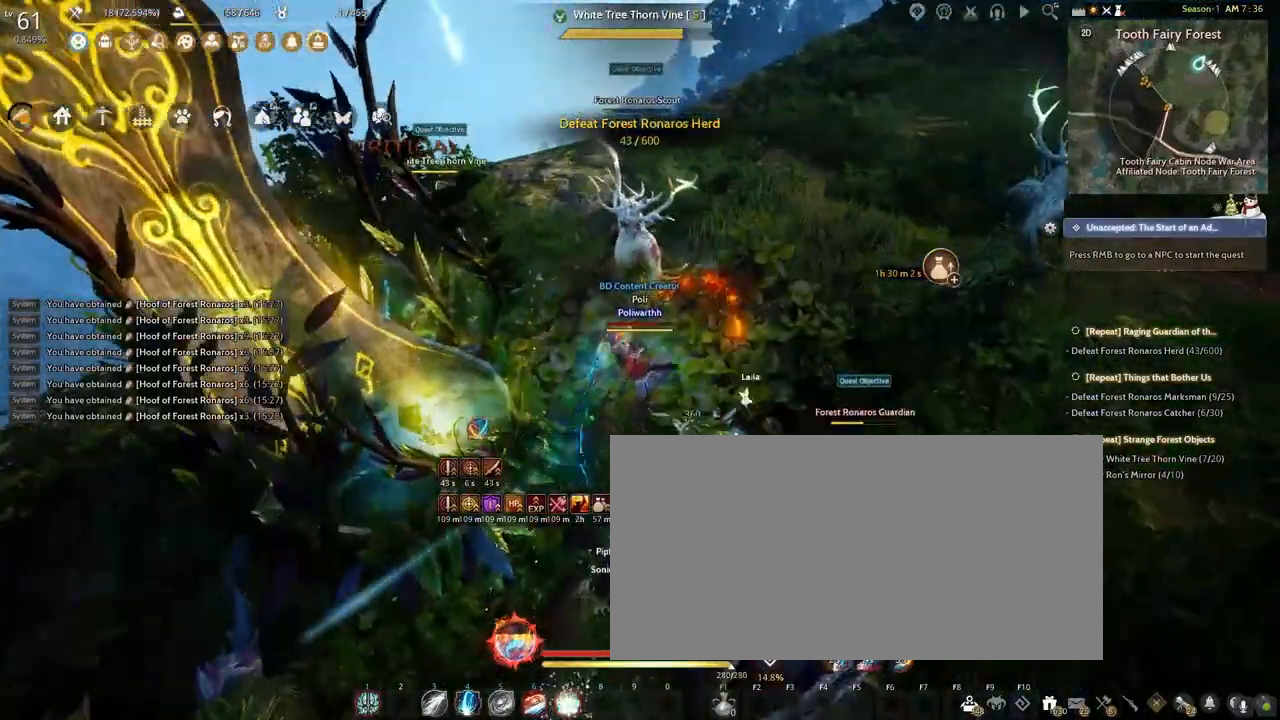
{"keys": ["f", "shift", "w"], "mouse": ["left", "right"], "events": []}
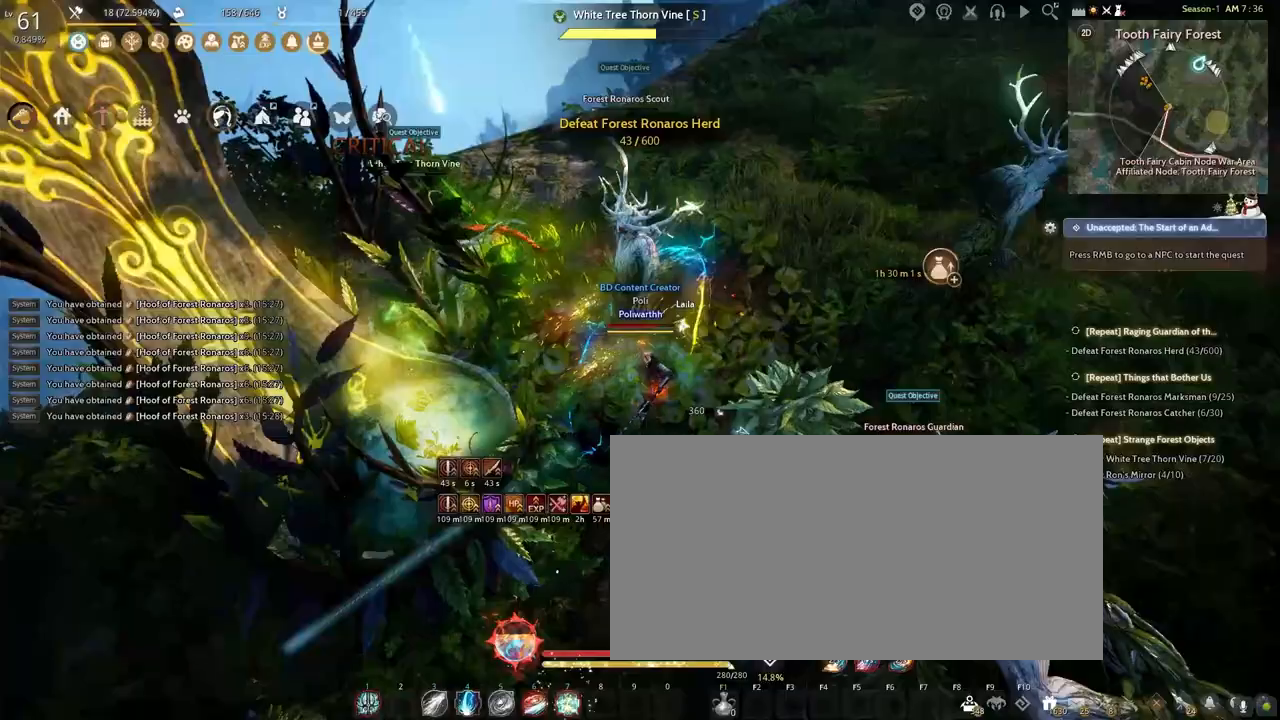
{"keys": ["e", "f", "shift"], "mouse": ["left", "right"], "events": [[50, "w", "up"], [200, "e", "down"]]}
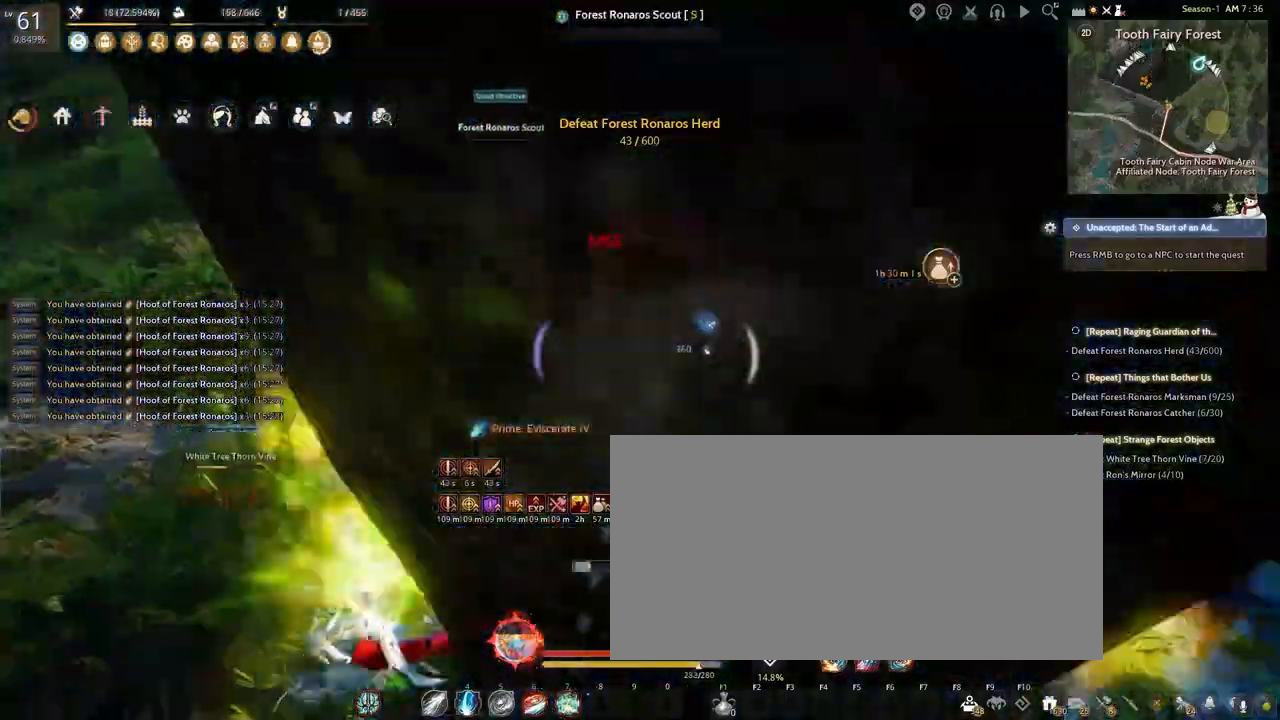
{"keys": ["e", "f", "shift"], "mouse": ["left", "right"], "events": []}
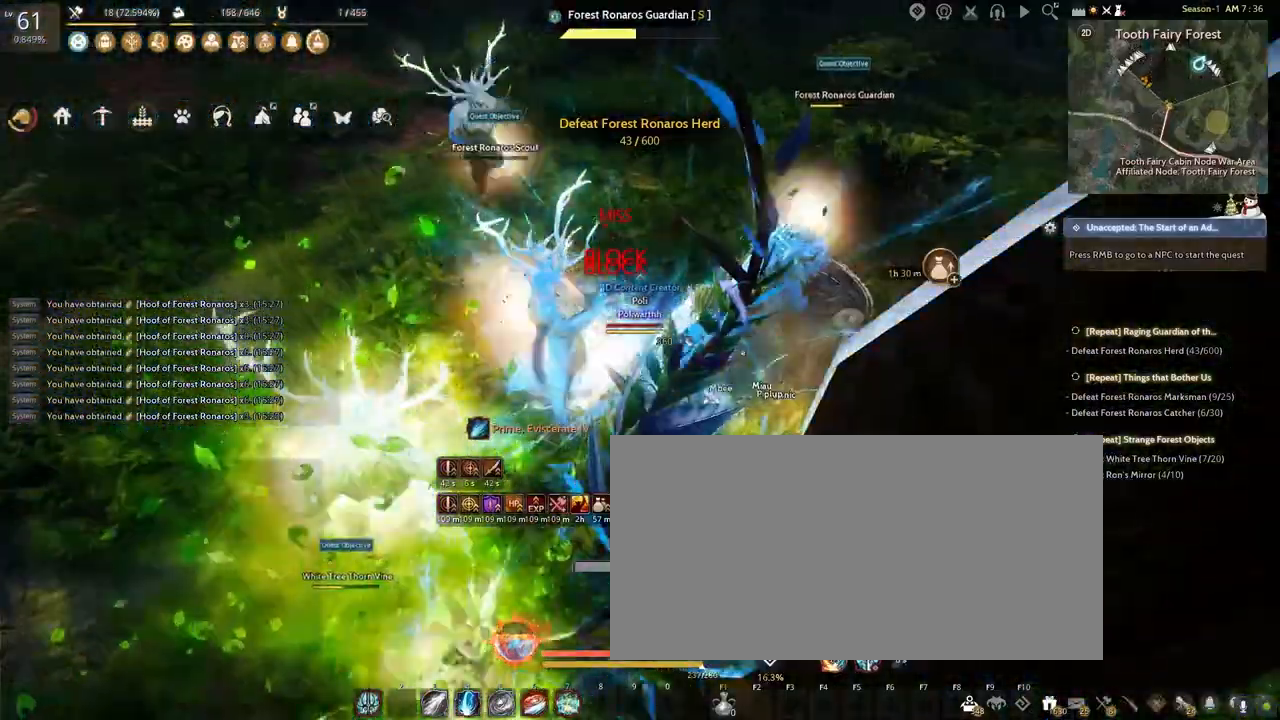
{"keys": ["e", "f", "shift"], "mouse": ["left", "right"], "events": []}
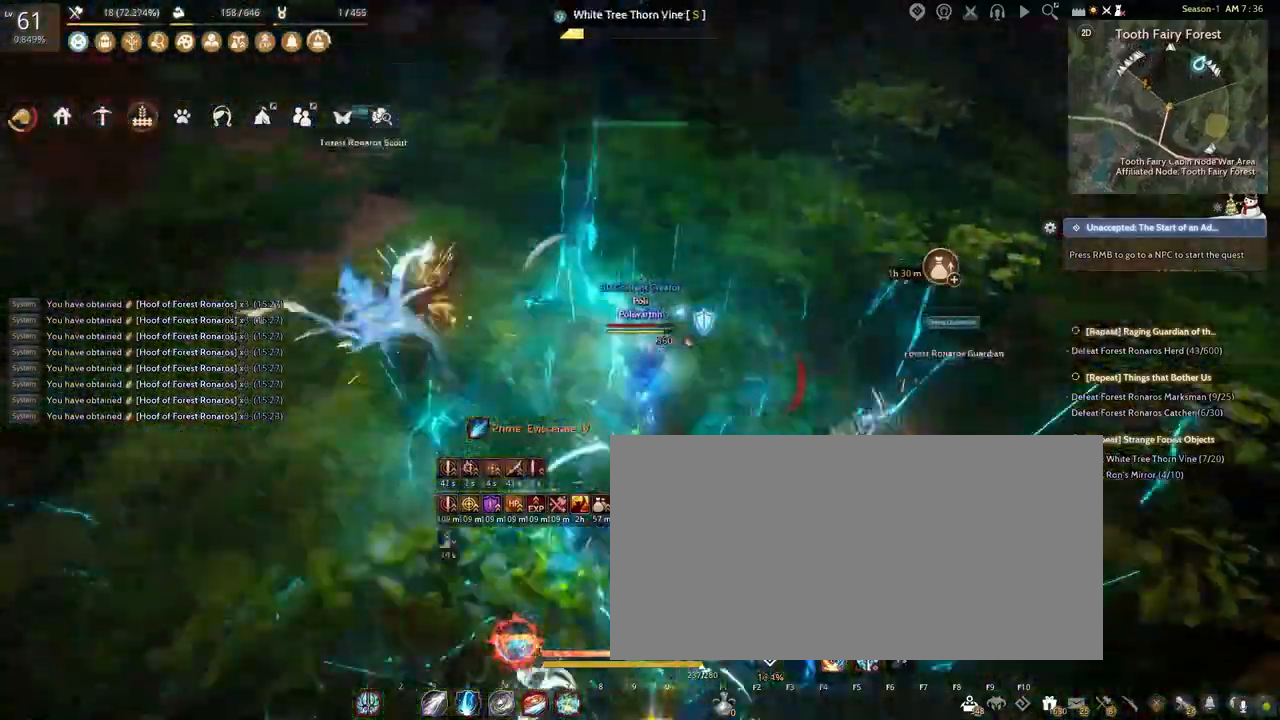
{"keys": ["e", "f", "shift"], "mouse": ["left", "right"], "events": []}
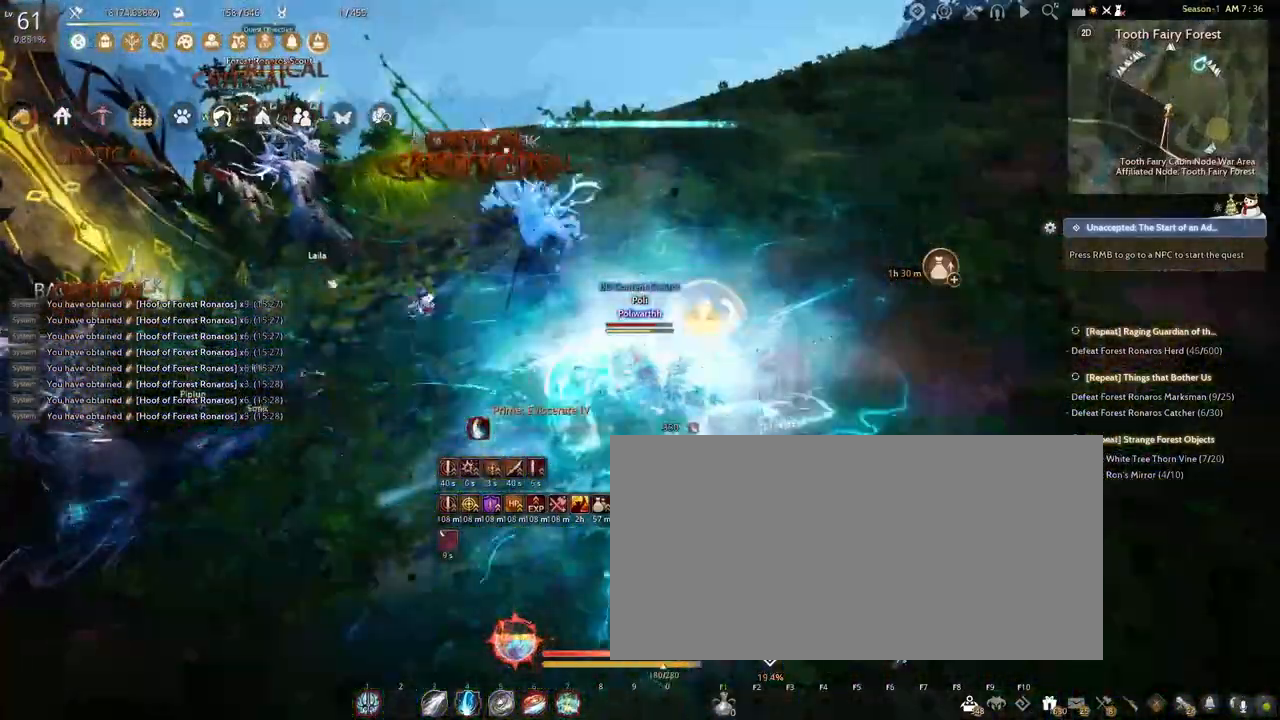
{"keys": ["shift", "space", "w"], "mouse": [], "events": [[217, "mouse_left", "up"], [250, "e", "up"], [250, "mouse_right", "up"], [283, "f", "up"], [433, "w", "down"], [483, "space", "down"]]}
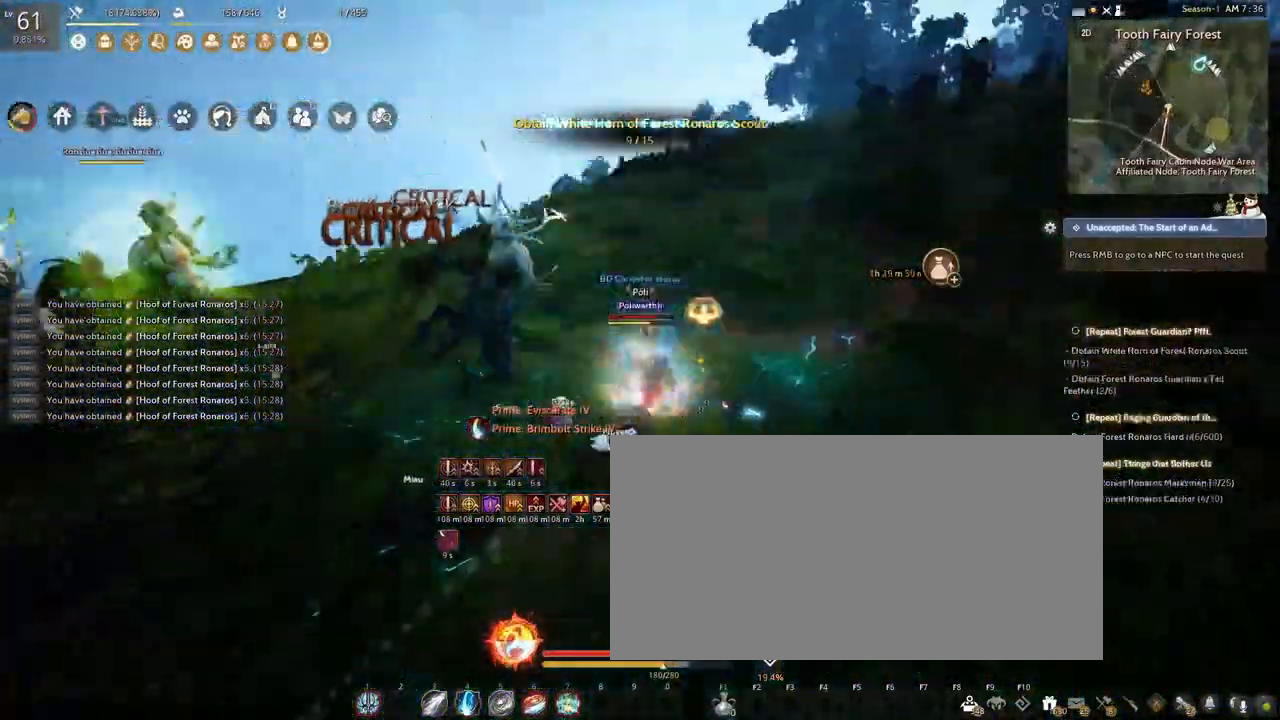
{"keys": ["shift", "w"], "mouse": [], "events": [[133, "space", "up"], [217, "space", "down"], [333, "space", "up"], [383, "space", "down"], [467, "space", "up"]]}
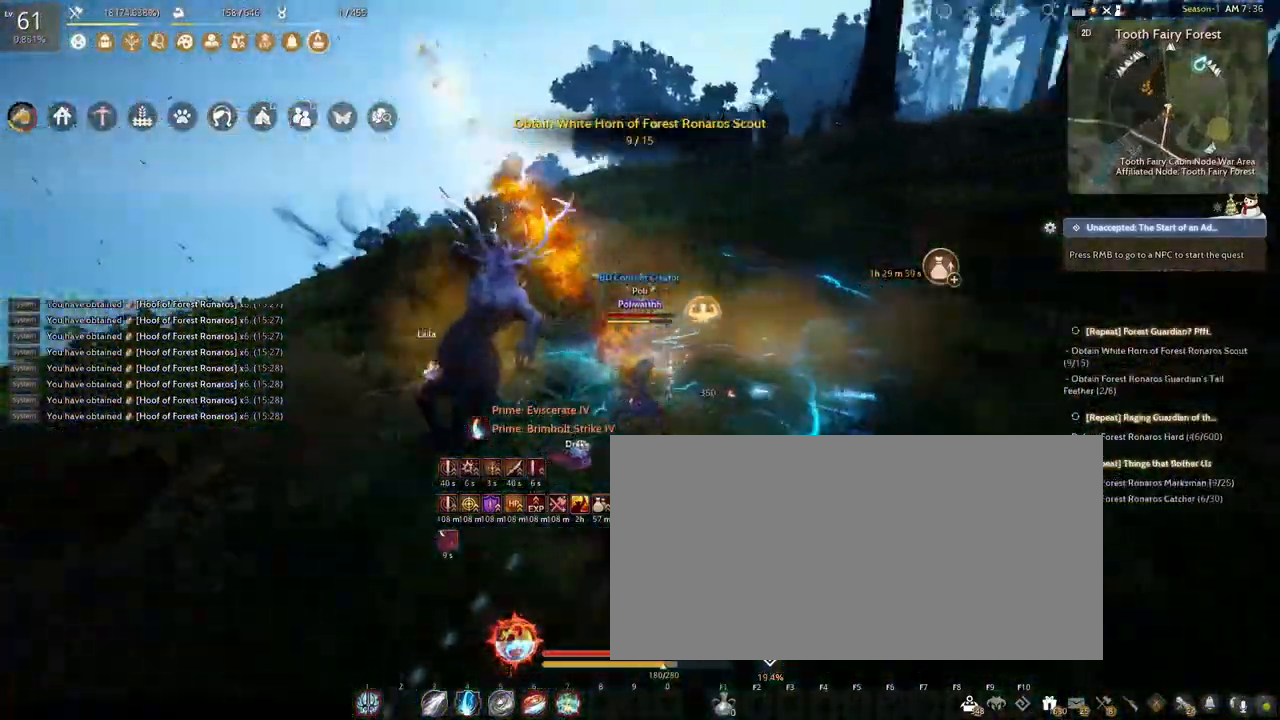
{"keys": ["shift", "w"], "mouse": [], "events": [[67, "space", "down"], [150, "space", "up"], [217, "space", "down"], [300, "space", "up"], [383, "space", "down"], [483, "space", "up"]]}
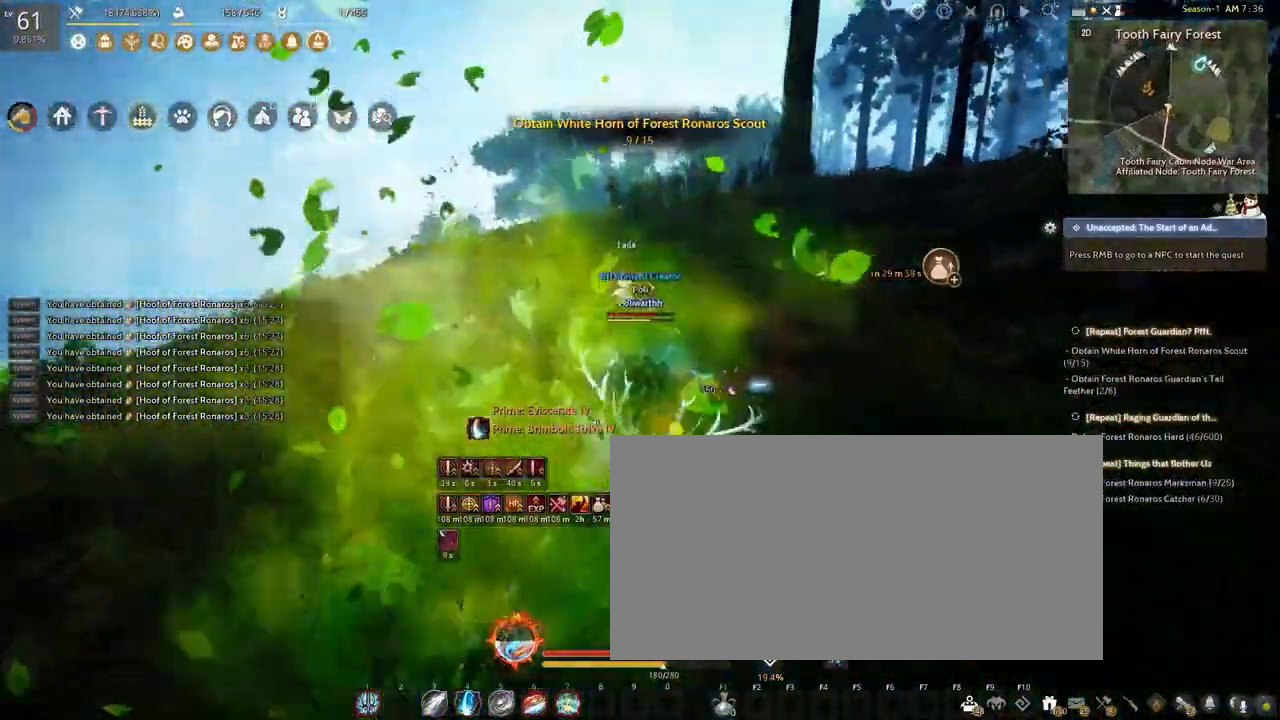
{"keys": ["shift", "w"], "mouse": [], "events": [[67, "space", "down"], [150, "space", "up"], [233, "space", "down"], [350, "space", "up"]]}